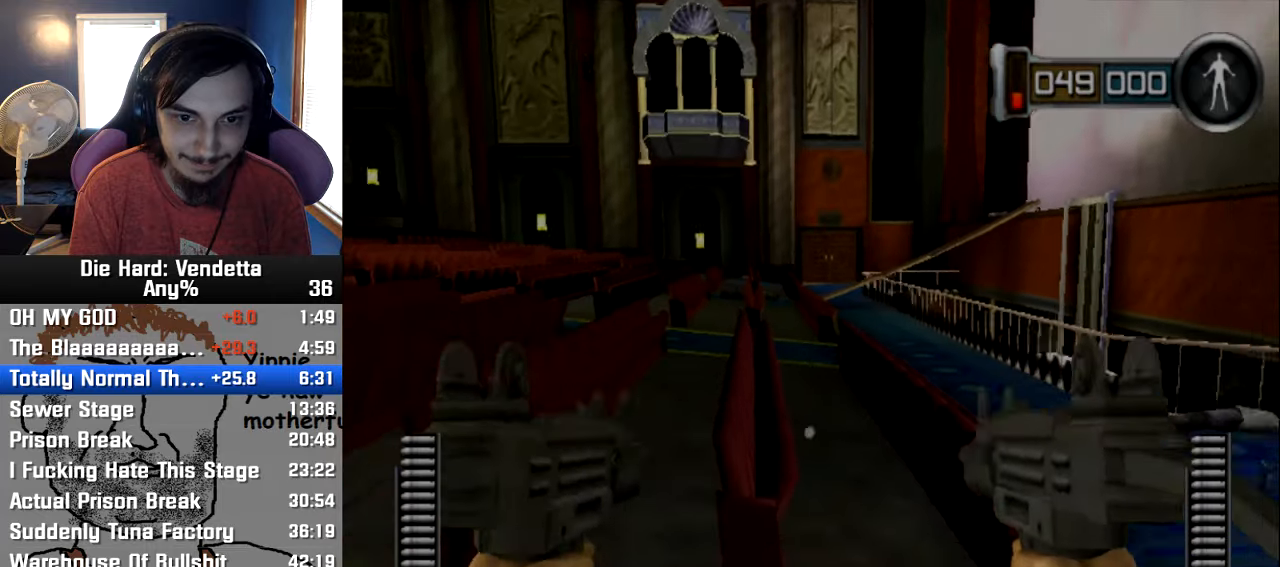
Gameplay with a controller (Nintendo layout); each line is a JSON object with the inputs held at the frame after it (dt_ms = milliseconds from this image to that frame). "events" lists button and stick changes between this image and that frame as [ms after this image, input, new state], when the widget could be followed in between. Not read: L2 L3 R3.
{"dt_ms": 500, "buttons": [], "left_stick": "up", "right_stick": "center", "events": [[17, "left_stick", "down"], [17, "right_stick", "down"], [84, "left_stick", "up"], [184, "right_stick", "center"], [284, "left_stick", "up-right"], [484, "left_stick", "up"]]}
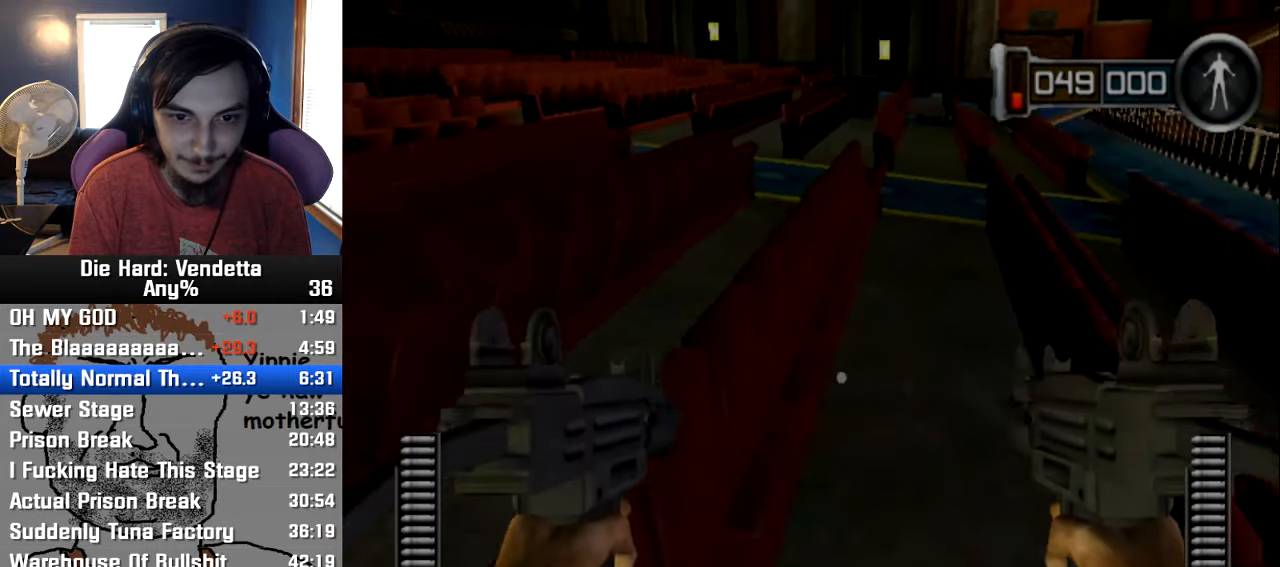
{"dt_ms": 500, "buttons": [], "left_stick": "up", "right_stick": "center", "events": []}
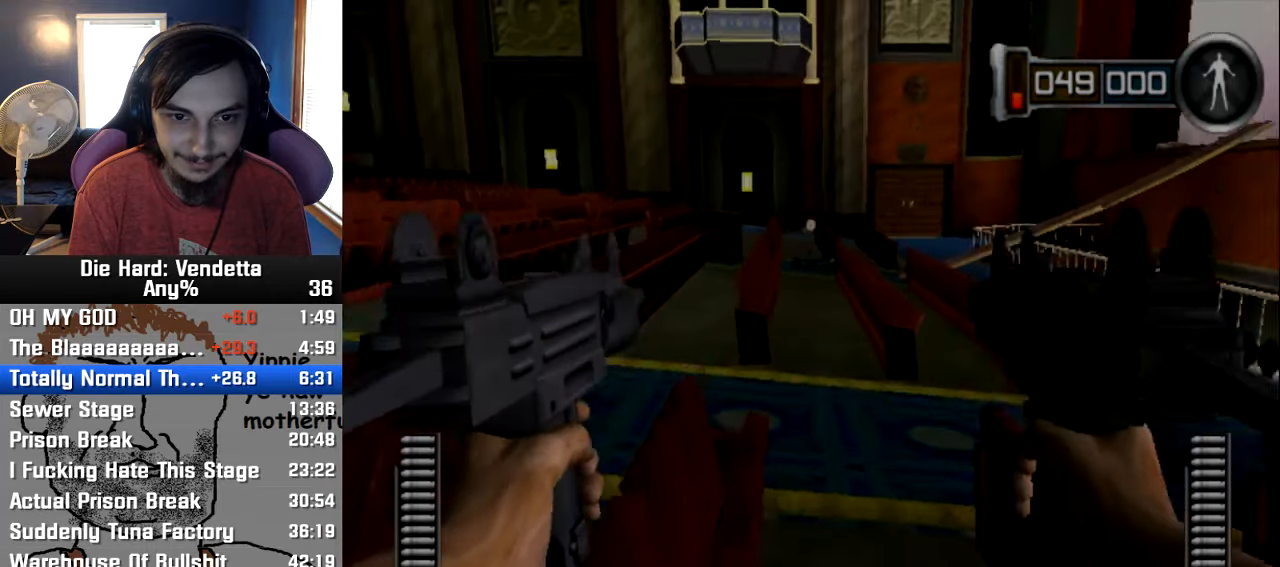
{"dt_ms": 500, "buttons": [], "left_stick": "up-left", "right_stick": "center", "events": [[384, "left_stick", "up-left"]]}
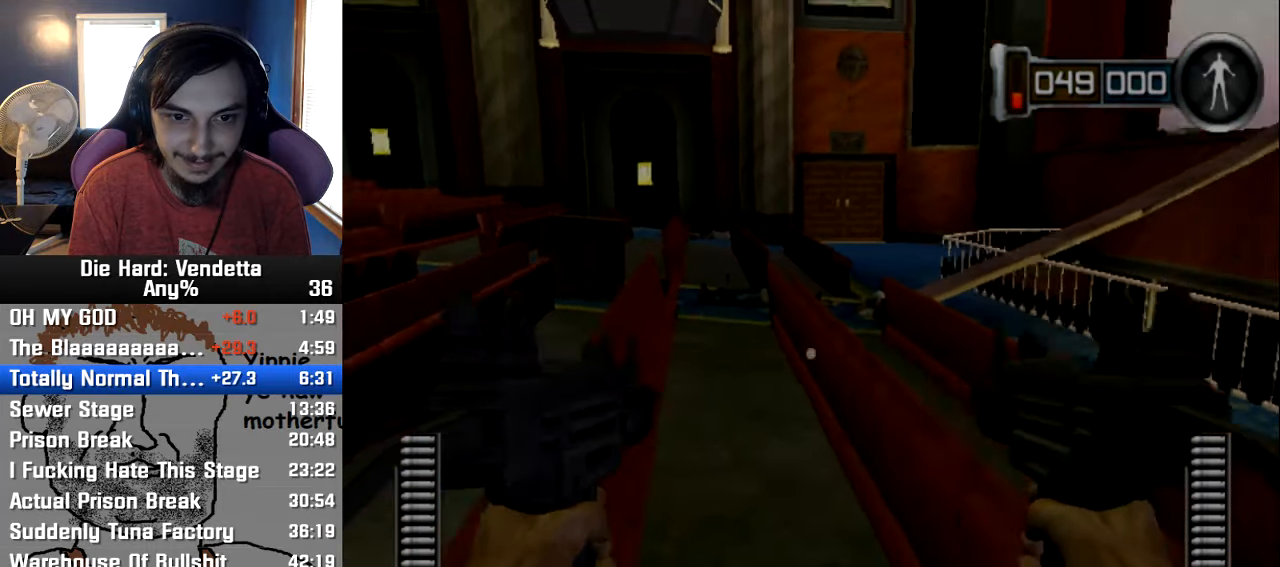
{"dt_ms": 1000, "buttons": [], "left_stick": "down-left", "right_stick": "center"}
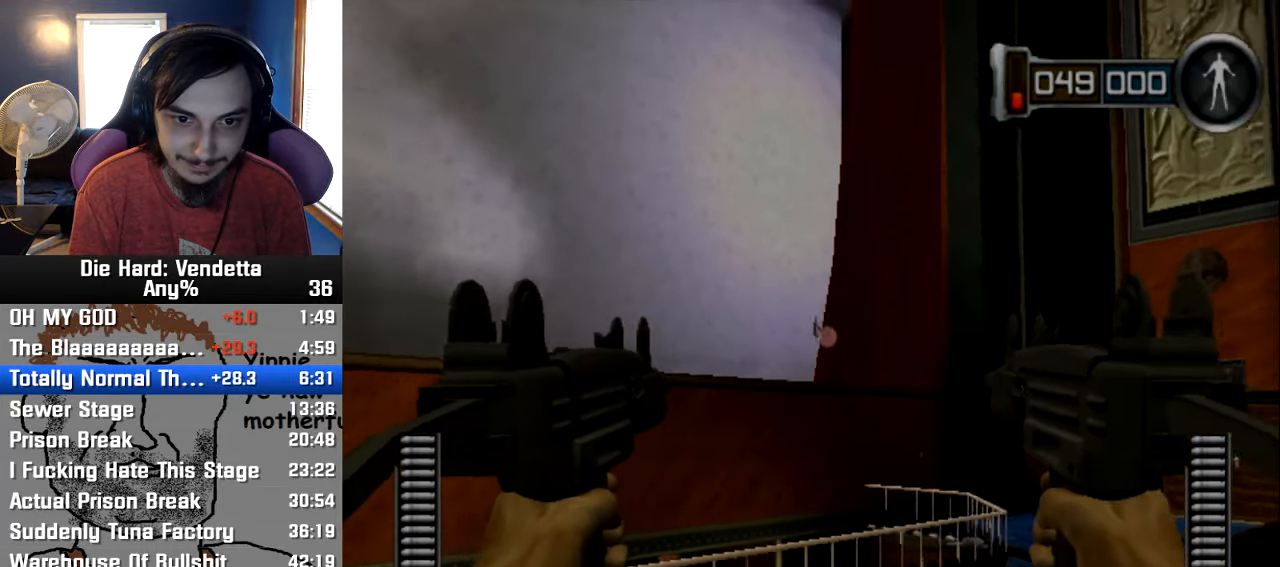
{"dt_ms": 500, "buttons": [], "left_stick": "center", "right_stick": "center", "events": [[34, "left_stick", "center"]]}
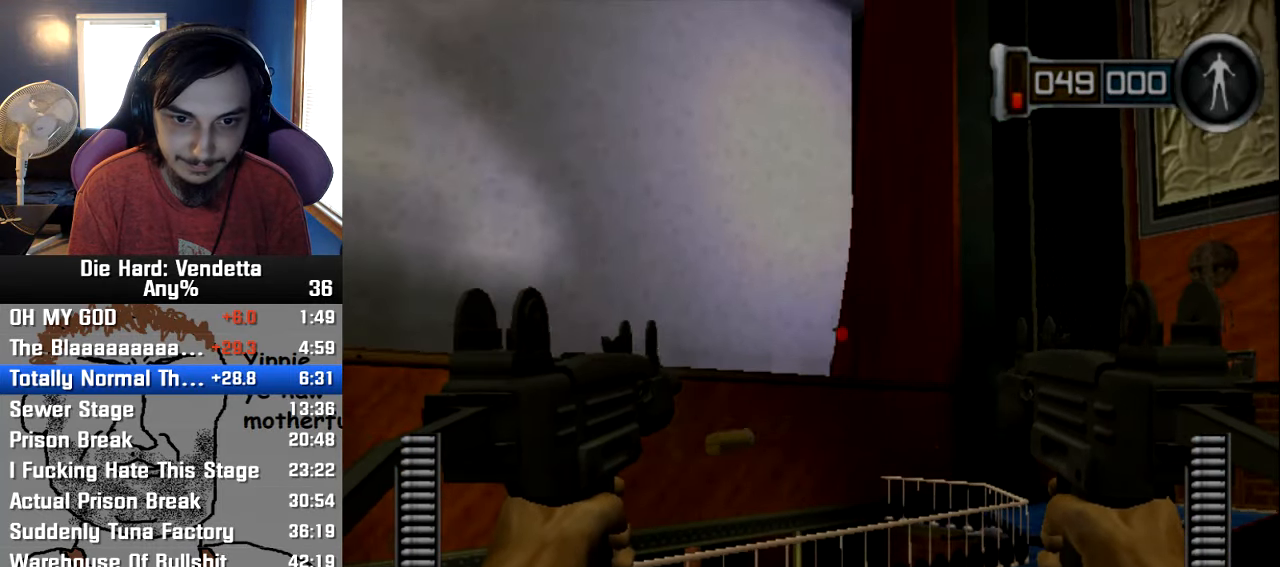
{"dt_ms": 1000, "buttons": [], "left_stick": "center", "right_stick": "center"}
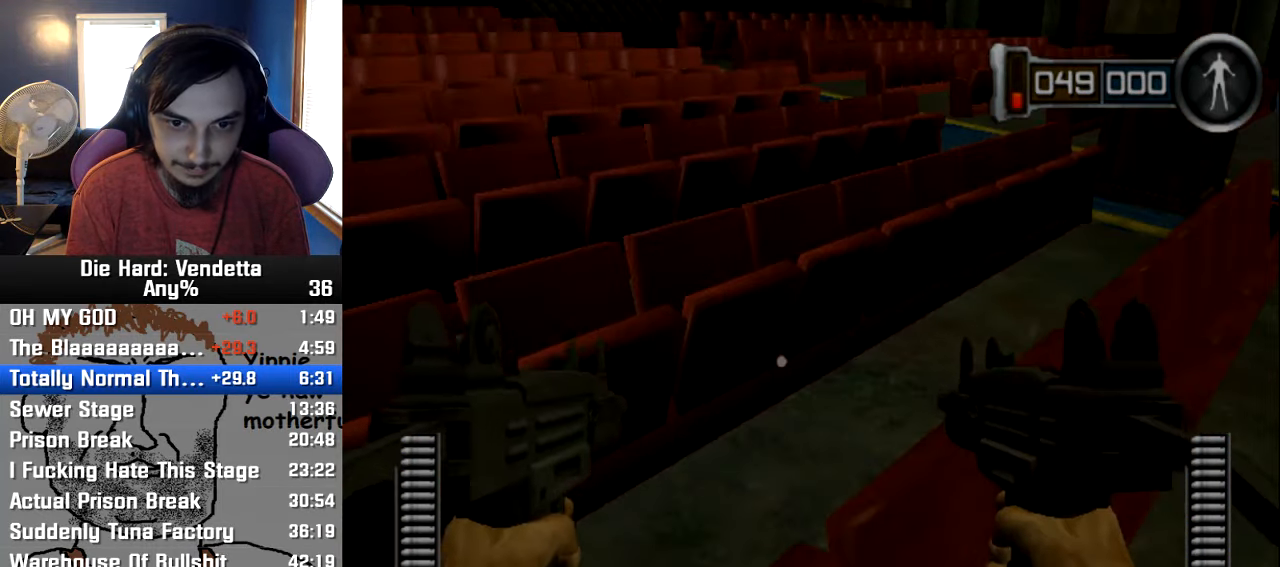
{"dt_ms": 500, "buttons": [], "left_stick": "center", "right_stick": "down-left", "events": [[34, "B", "down"], [117, "left_stick", "right"], [134, "B", "up"], [267, "right_stick", "down-left"], [367, "left_stick", "center"]]}
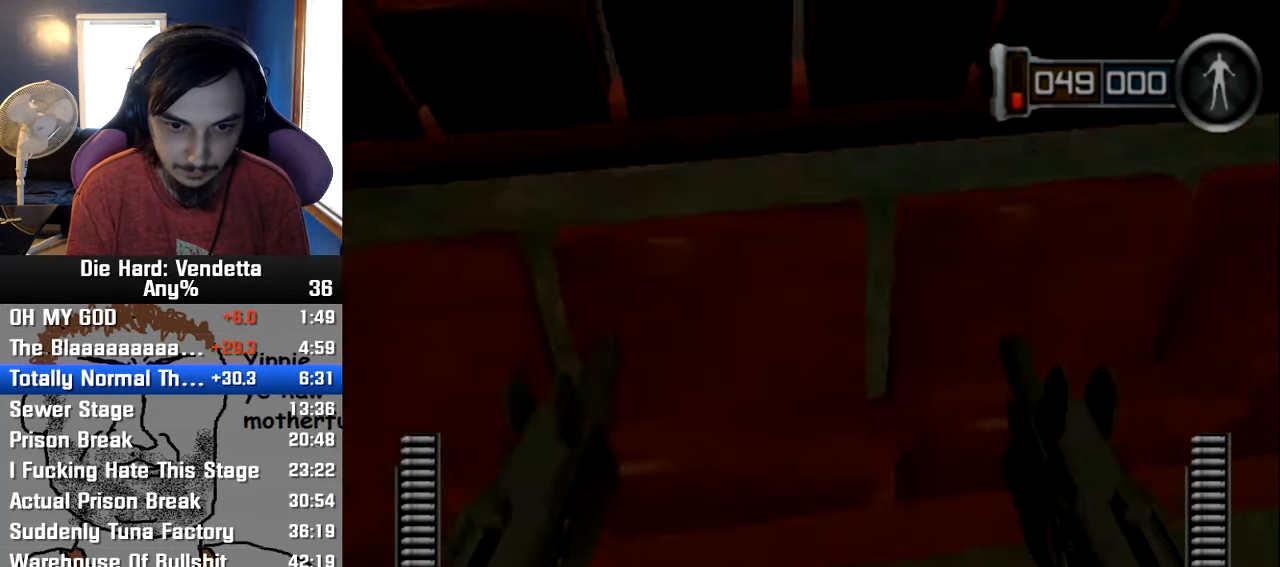
{"dt_ms": 500, "buttons": [], "left_stick": "center", "right_stick": "center", "events": [[83, "left_stick", "left"], [183, "left_stick", "center"], [250, "right_stick", "center"], [350, "left_stick", "up"], [450, "left_stick", "center"]]}
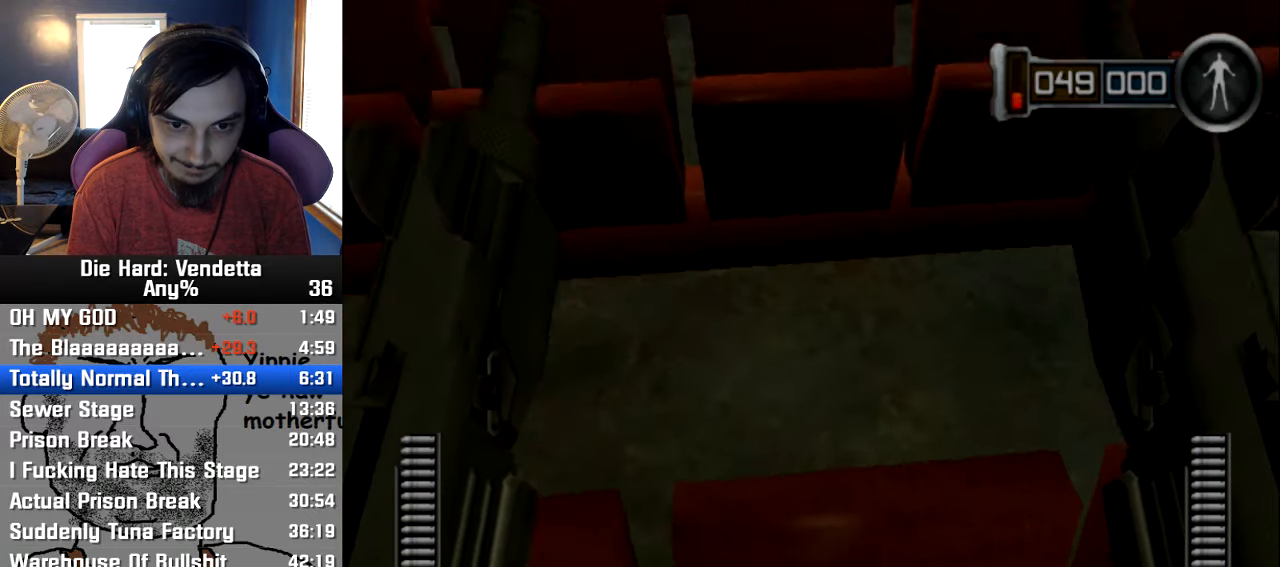
{"dt_ms": 500, "buttons": [], "left_stick": "up", "right_stick": "center", "events": [[83, "left_stick", "up"]]}
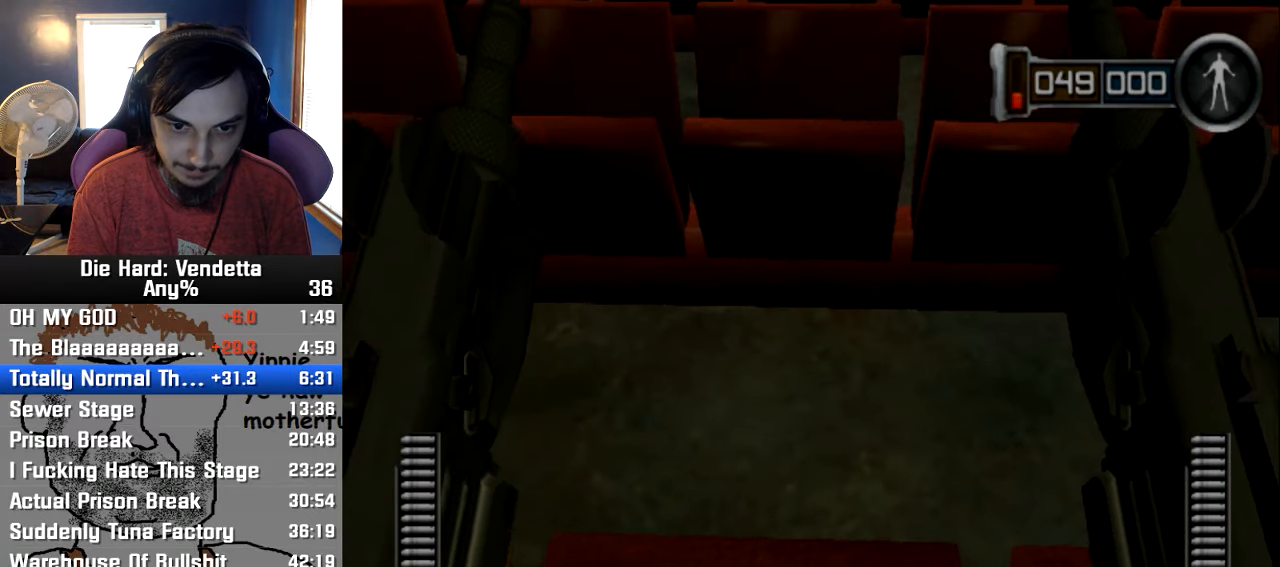
{"dt_ms": 500, "buttons": [], "left_stick": "up", "right_stick": "center", "events": []}
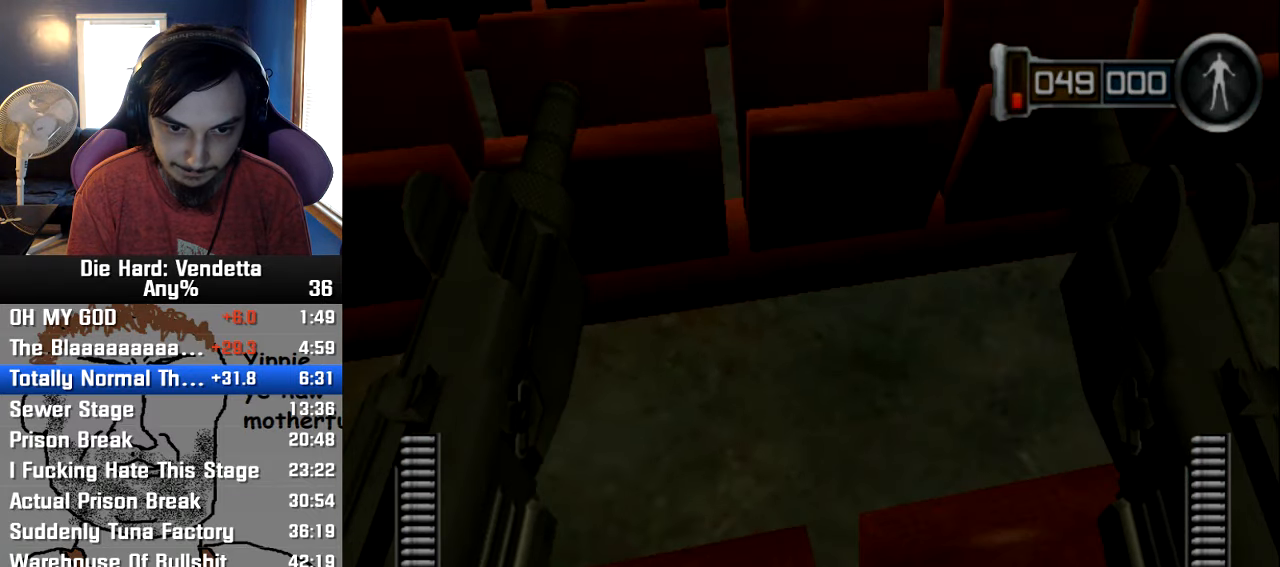
{"dt_ms": 500, "buttons": [], "left_stick": "up", "right_stick": "center", "events": []}
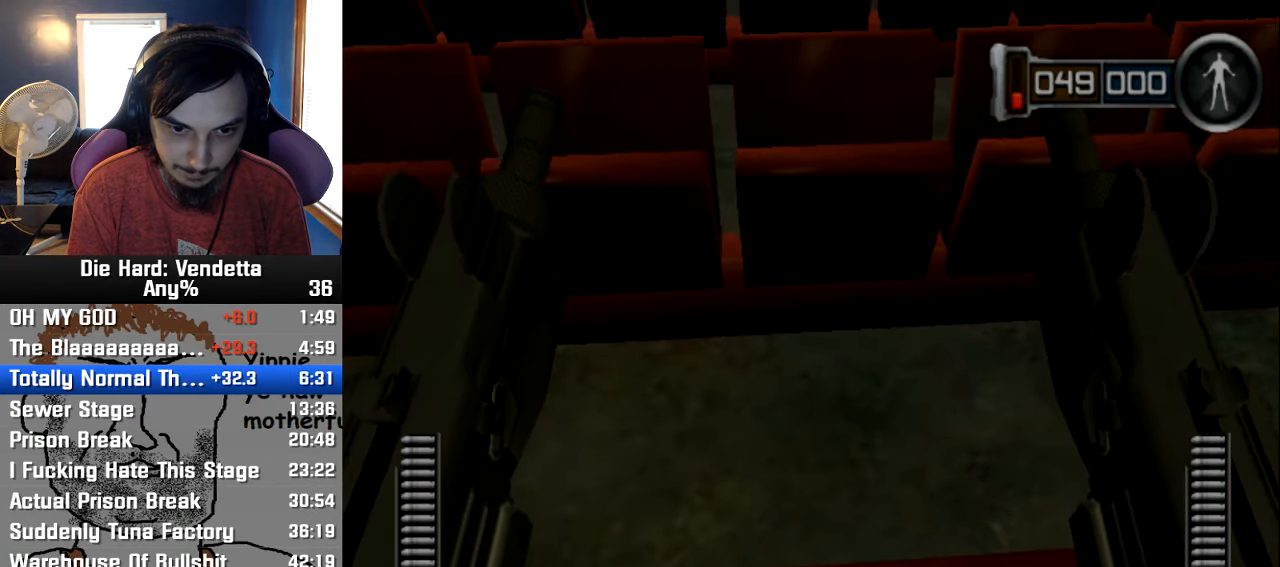
{"dt_ms": 500, "buttons": [], "left_stick": "up", "right_stick": "center", "events": []}
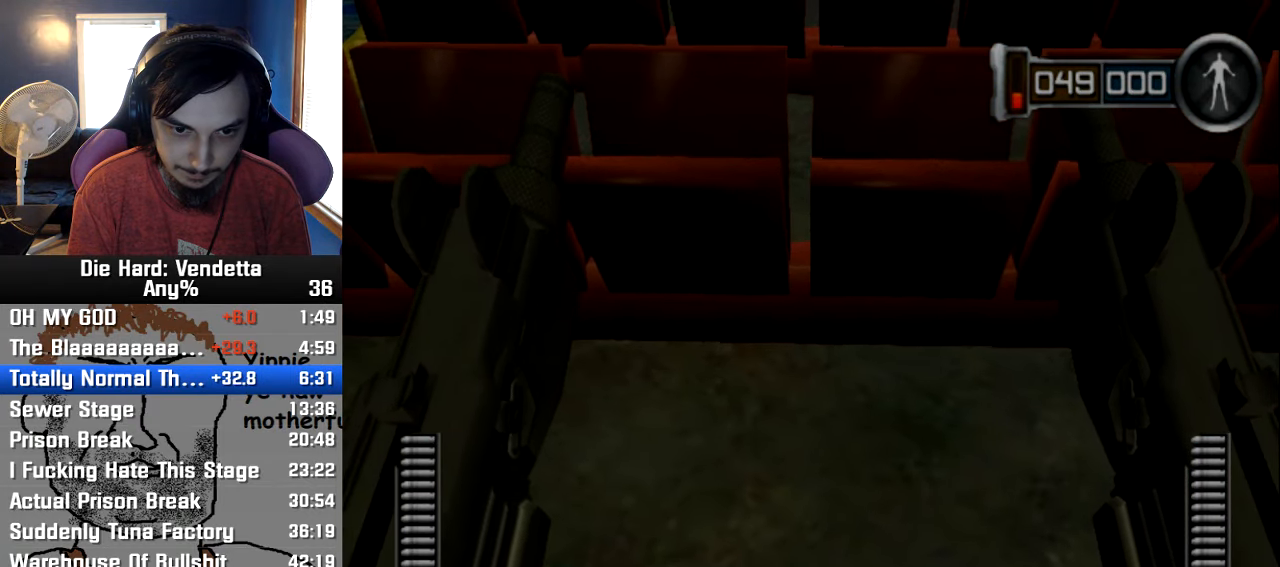
{"dt_ms": 500, "buttons": [], "left_stick": "up", "right_stick": "center", "events": []}
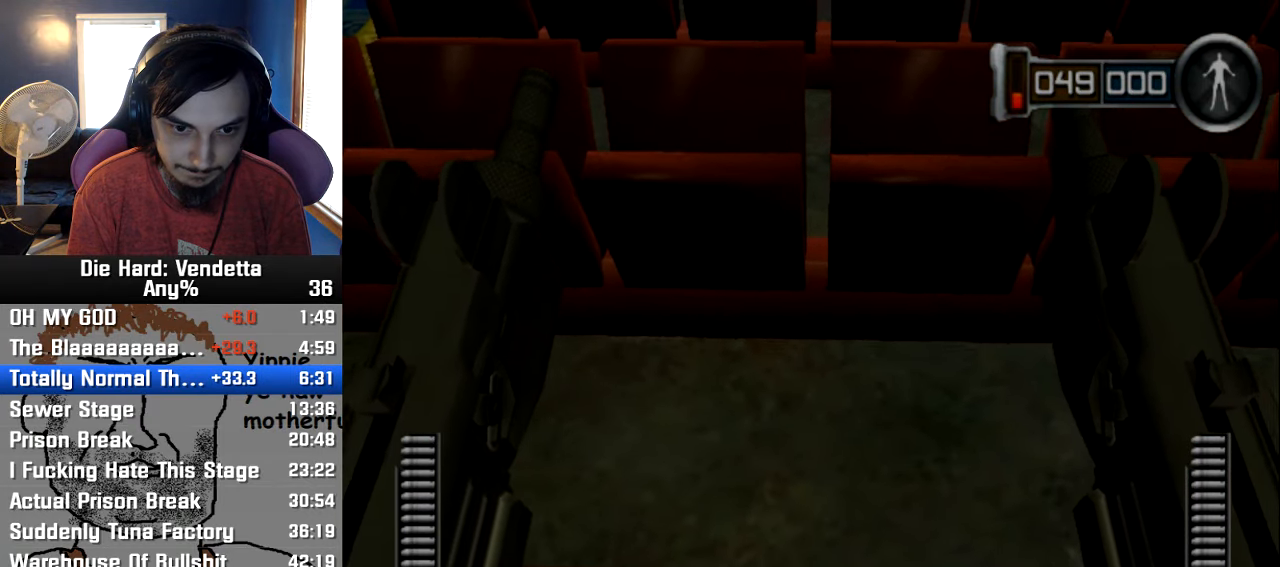
{"dt_ms": 500, "buttons": [], "left_stick": "up", "right_stick": "center", "events": []}
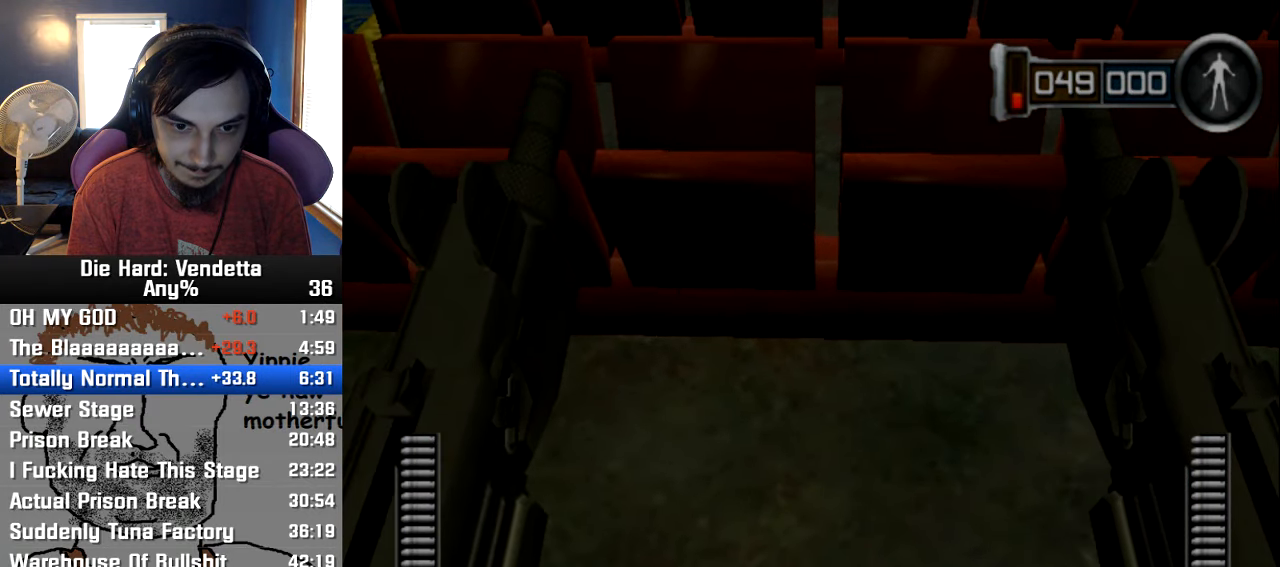
{"dt_ms": 500, "buttons": [], "left_stick": "center", "right_stick": "center", "events": [[266, "left_stick", "center"], [283, "B", "down"], [333, "B", "up"]]}
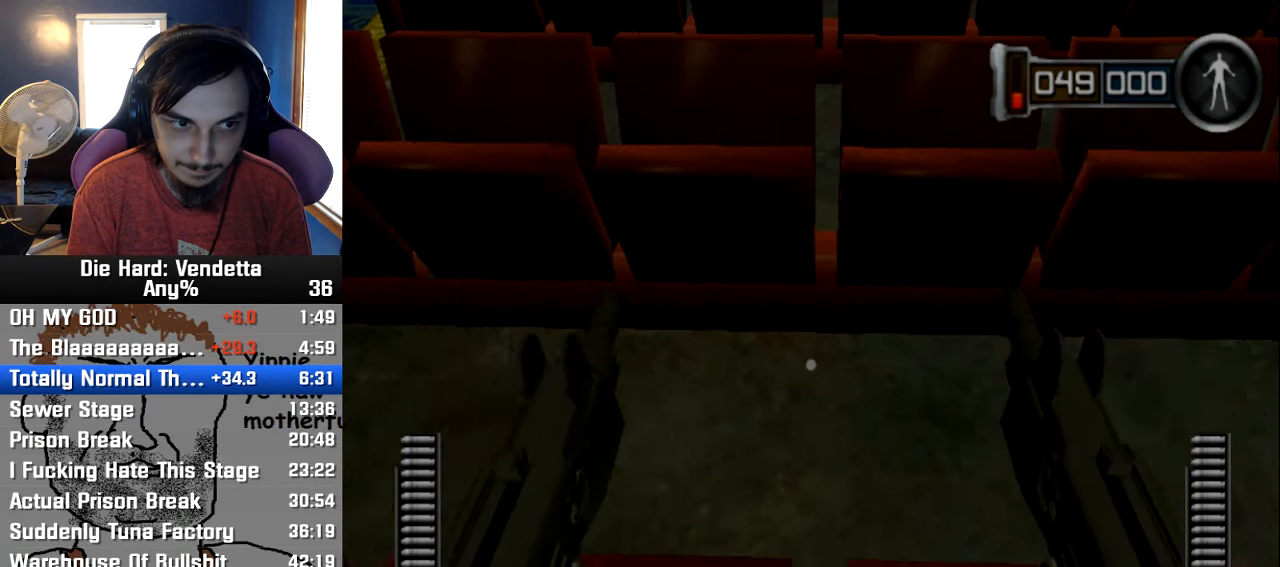
{"dt_ms": 500, "buttons": [], "left_stick": "center", "right_stick": "up-right", "events": [[33, "right_stick", "up-right"]]}
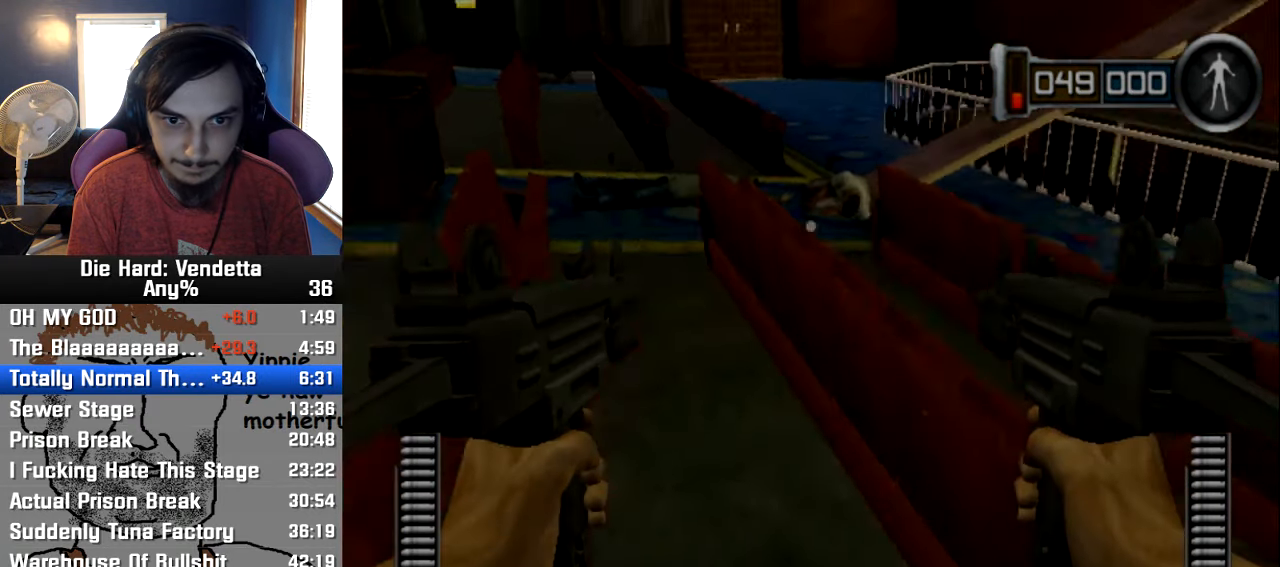
{"dt_ms": 500, "buttons": [], "left_stick": "center", "right_stick": "center", "events": [[366, "right_stick", "center"]]}
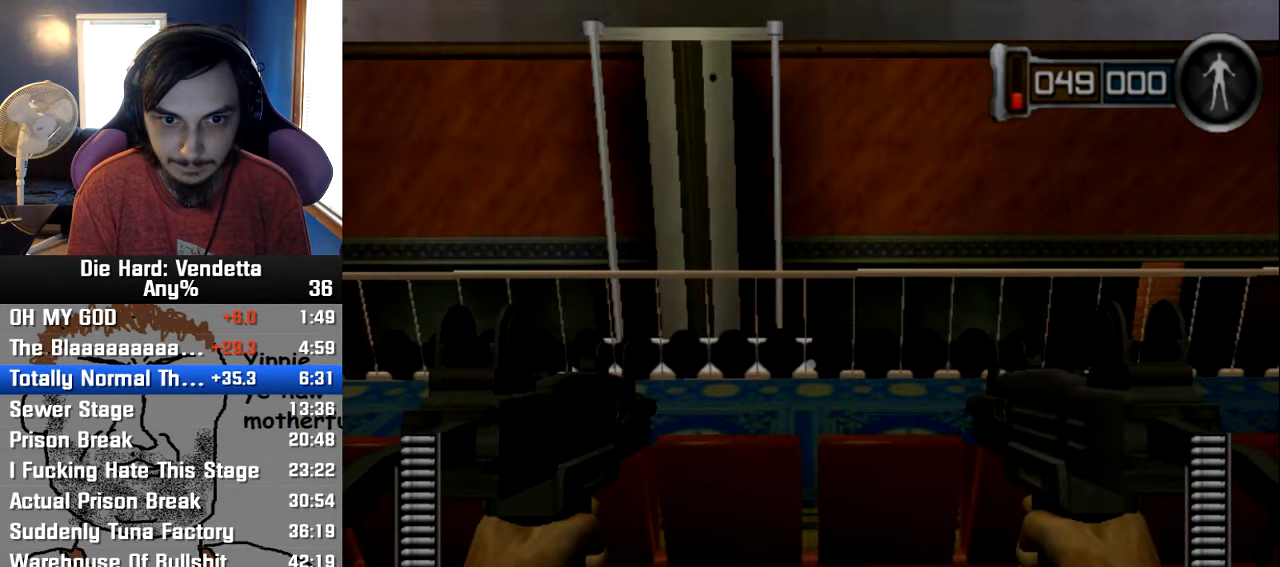
{"dt_ms": 500, "buttons": ["B"], "left_stick": "center", "right_stick": "center", "events": [[16, "left_stick", "up"], [83, "left_stick", "center"], [500, "B", "down"]]}
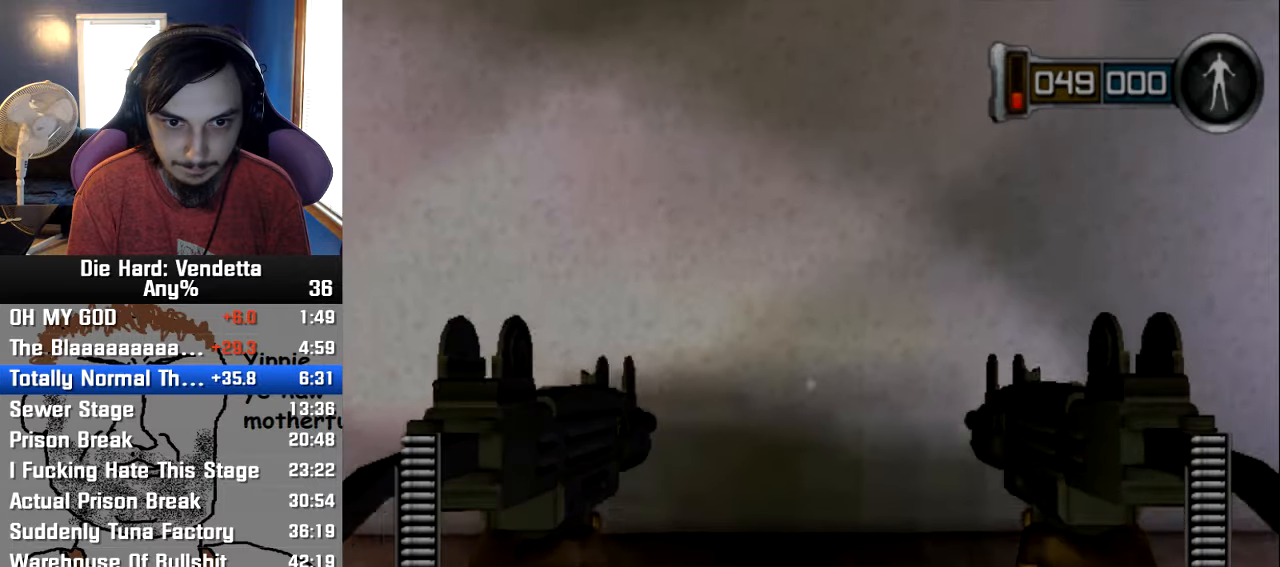
{"dt_ms": 500, "buttons": [], "left_stick": "center", "right_stick": "center", "events": [[83, "B", "up"]]}
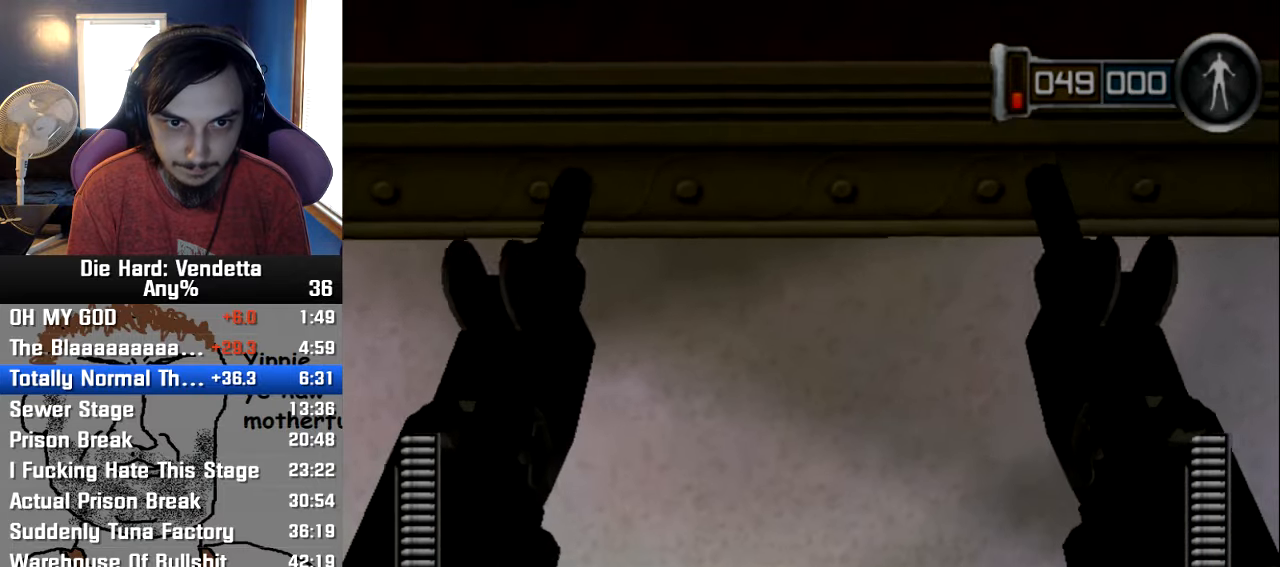
{"dt_ms": 500, "buttons": ["B", "X"], "left_stick": "center", "right_stick": "center", "events": [[483, "B", "down"], [483, "X", "down"]]}
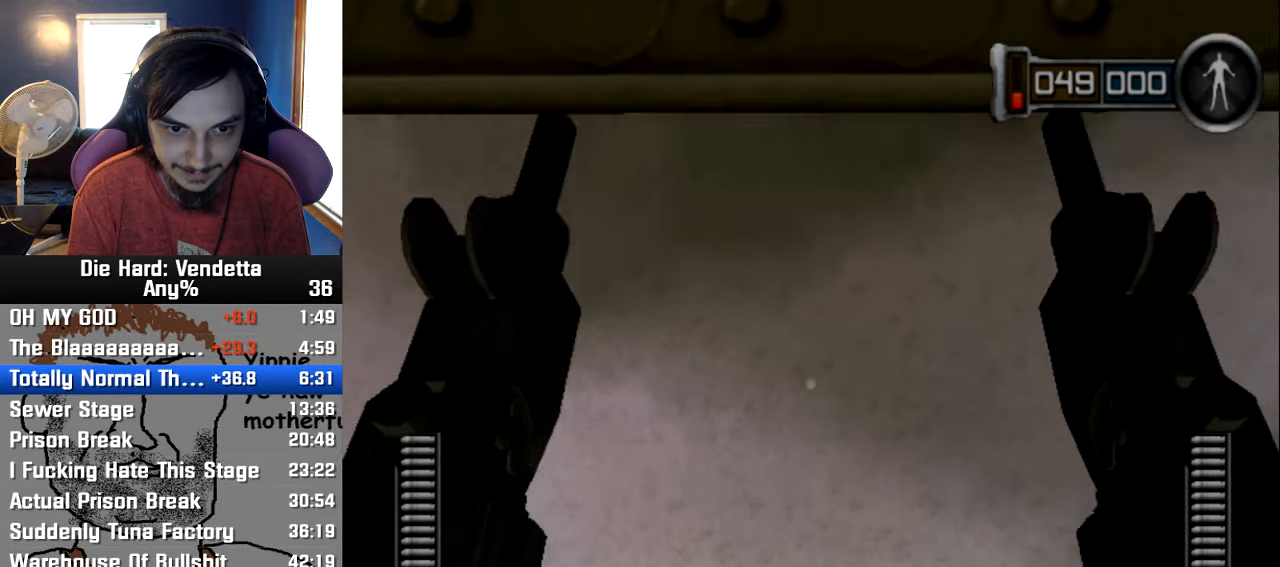
{"dt_ms": 500, "buttons": [], "left_stick": "up", "right_stick": "down", "events": [[50, "B", "up"], [50, "X", "up"], [200, "left_stick", "up"], [333, "right_stick", "down"]]}
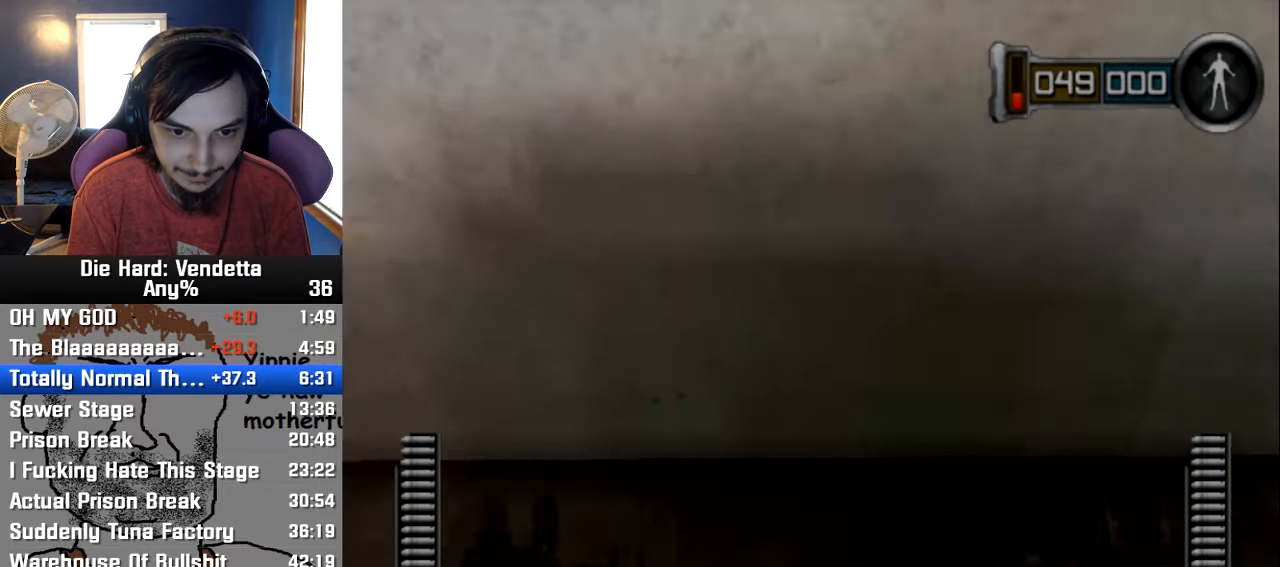
{"dt_ms": 500, "buttons": [], "left_stick": "up-left", "right_stick": "up-left", "events": [[167, "right_stick", "center"], [350, "right_stick", "up-left"], [367, "left_stick", "up-left"]]}
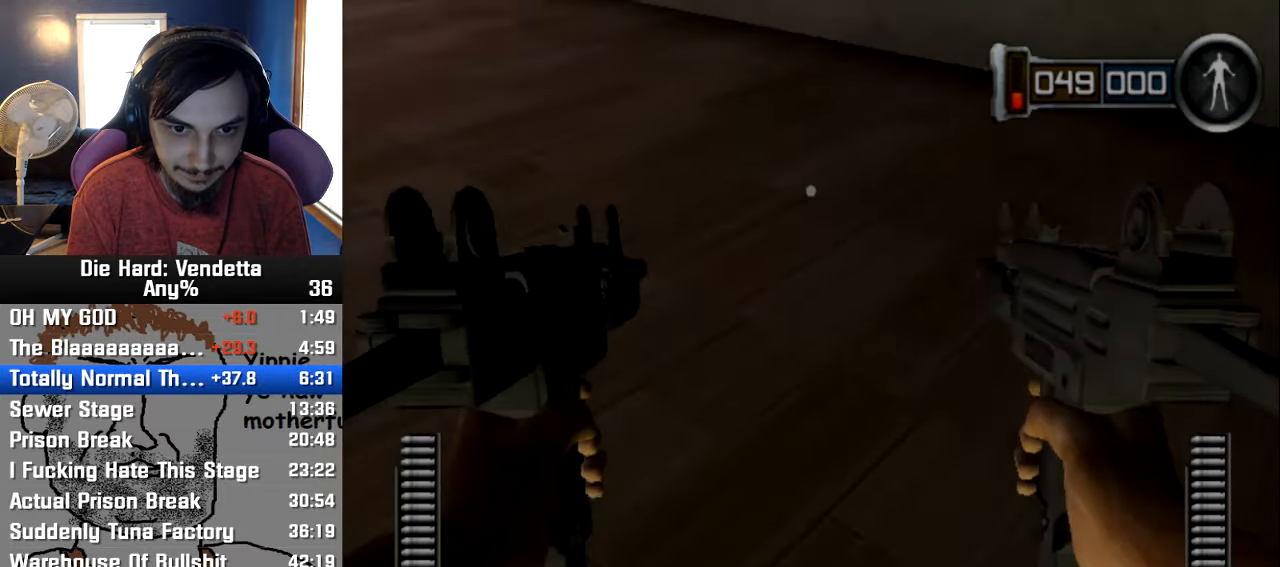
{"dt_ms": 1000, "buttons": [], "left_stick": "up", "right_stick": "center"}
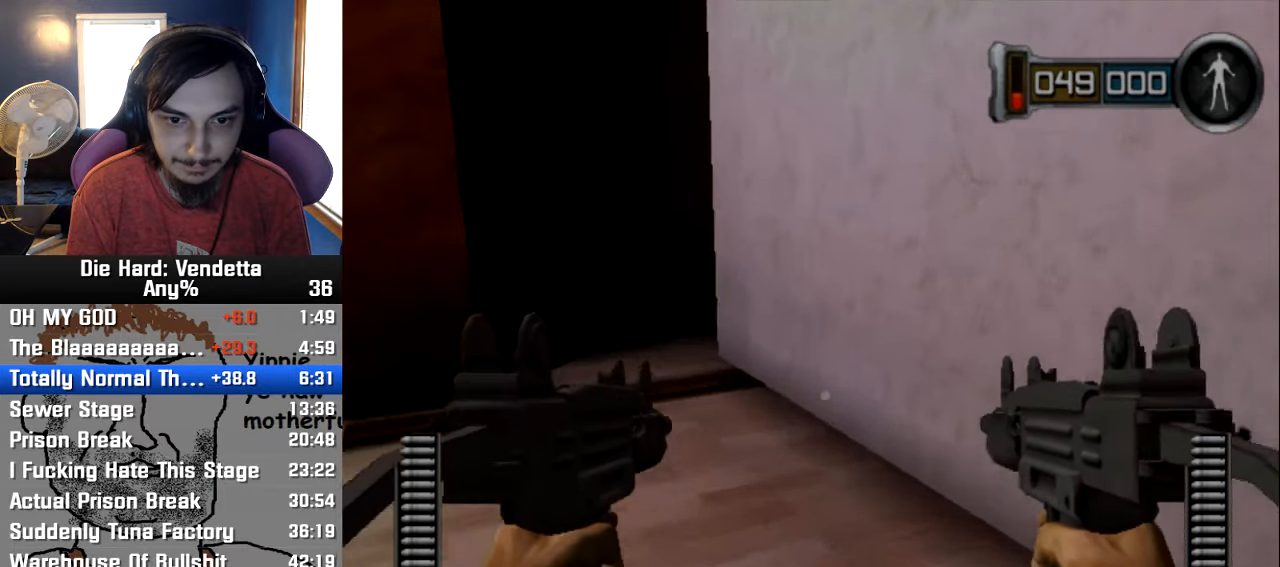
{"dt_ms": 500, "buttons": [], "left_stick": "up", "right_stick": "left", "events": [[133, "right_stick", "left"]]}